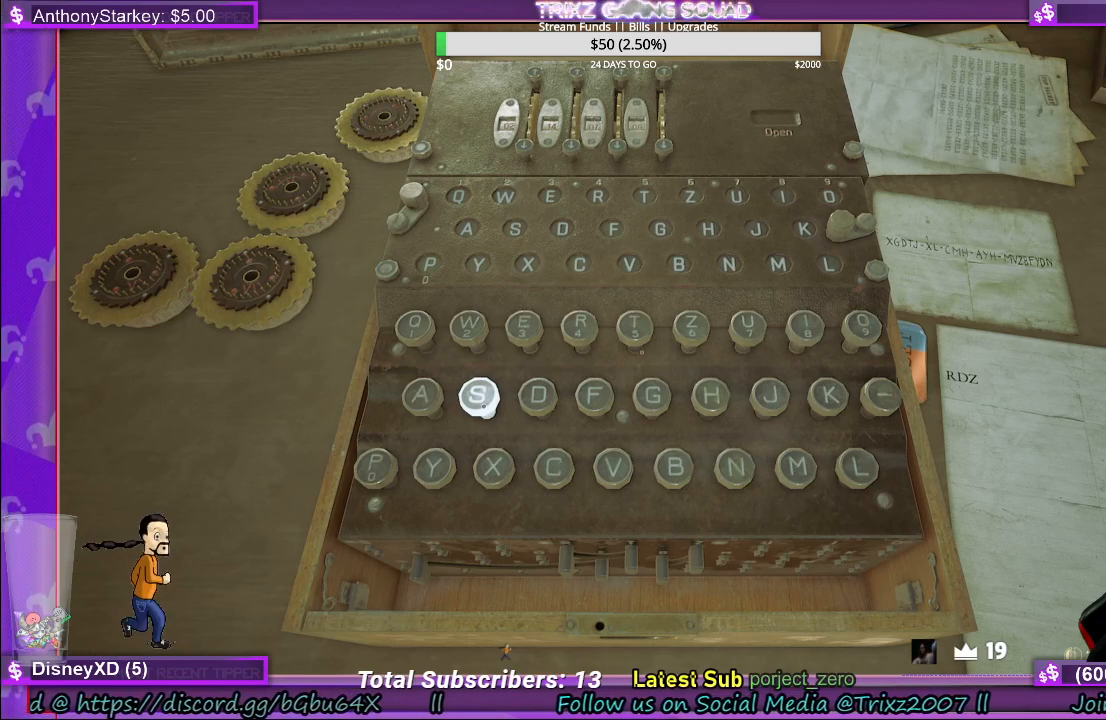
Gameplay with keyboard and mouse; each line is a JSON object with the keys and mouse buttons held at the frame after it. "events" lists presses ("down") and releases ("up") of "a", "ctrl", "d", "e", "f", "q", "r", "s", "shift", "space", "tab", "w", "mouse_left", "mouse_wheel", "mouse_right" and "mouse_mb4" between this image and that frame as [ms after this image, input, new state], when the widget could be followed in between. "mouse_left", "mouse_wheel", "mouse_right", "mouse_mb4" = the "left", "wheel", "right", "mb4" buttons of the "mouse" list. No other keys are recorded. "wheel" means that the mouse wheel is clicked or scrolled. Mouse movement is not recorded.
{"keys": [], "mouse": [], "events": [[350, "mouse_left", "down"], [483, "mouse_left", "up"]]}
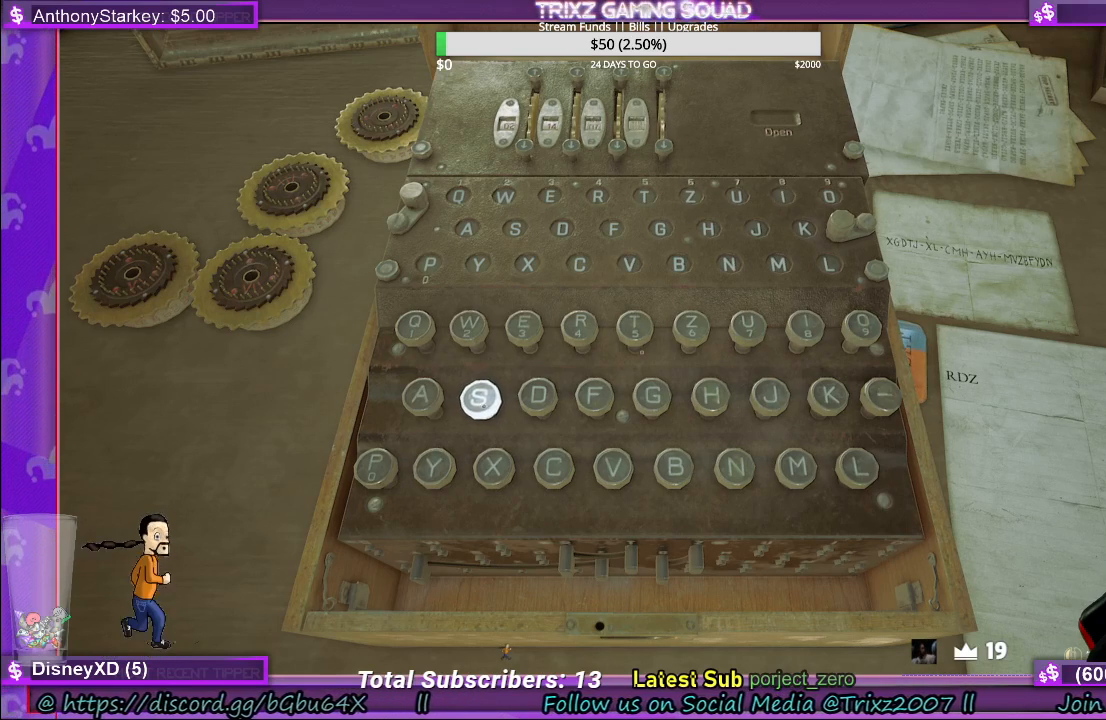
{"keys": [], "mouse": [], "events": []}
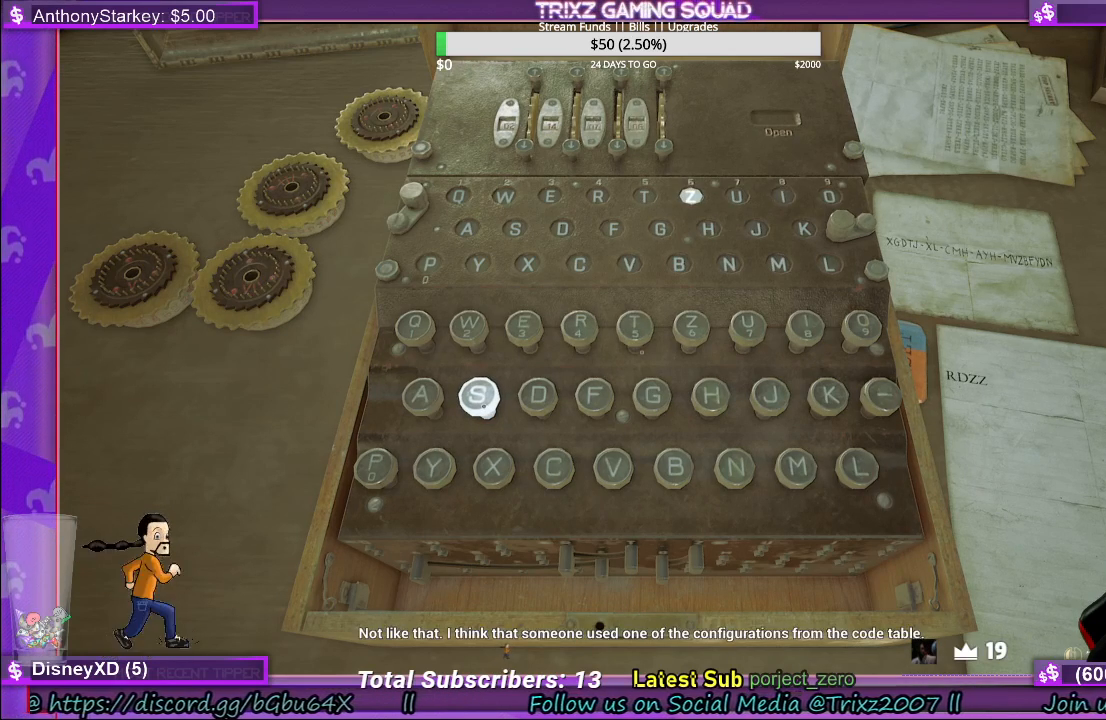
{"keys": [], "mouse": [], "events": []}
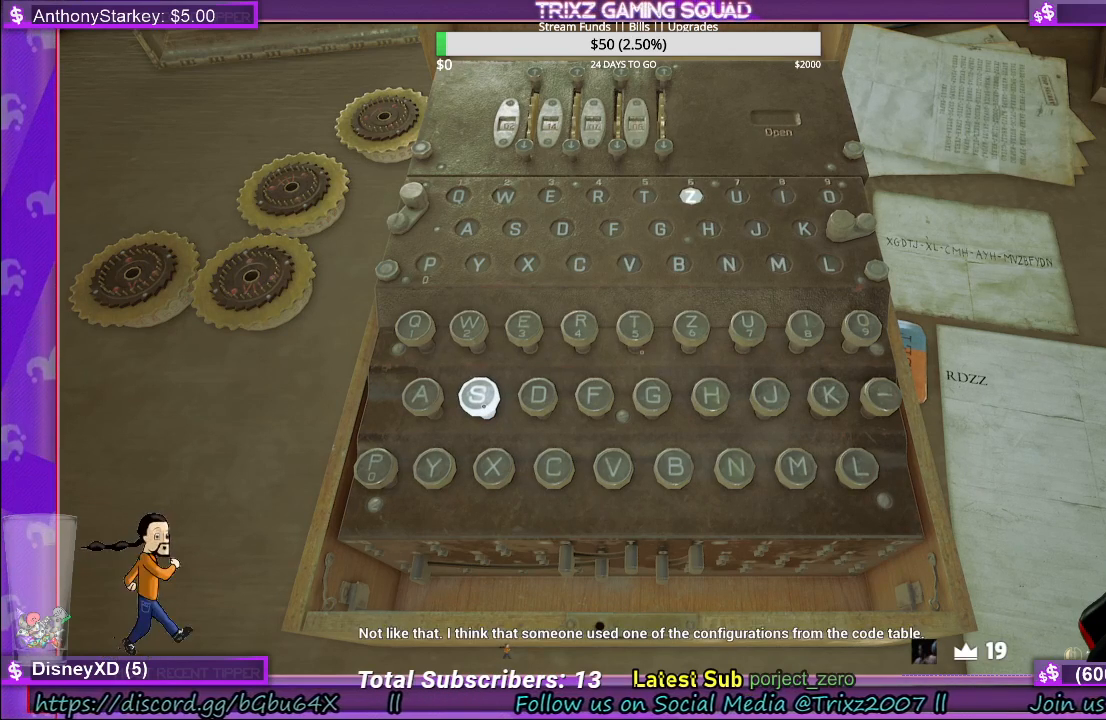
{"keys": [], "mouse": [], "events": []}
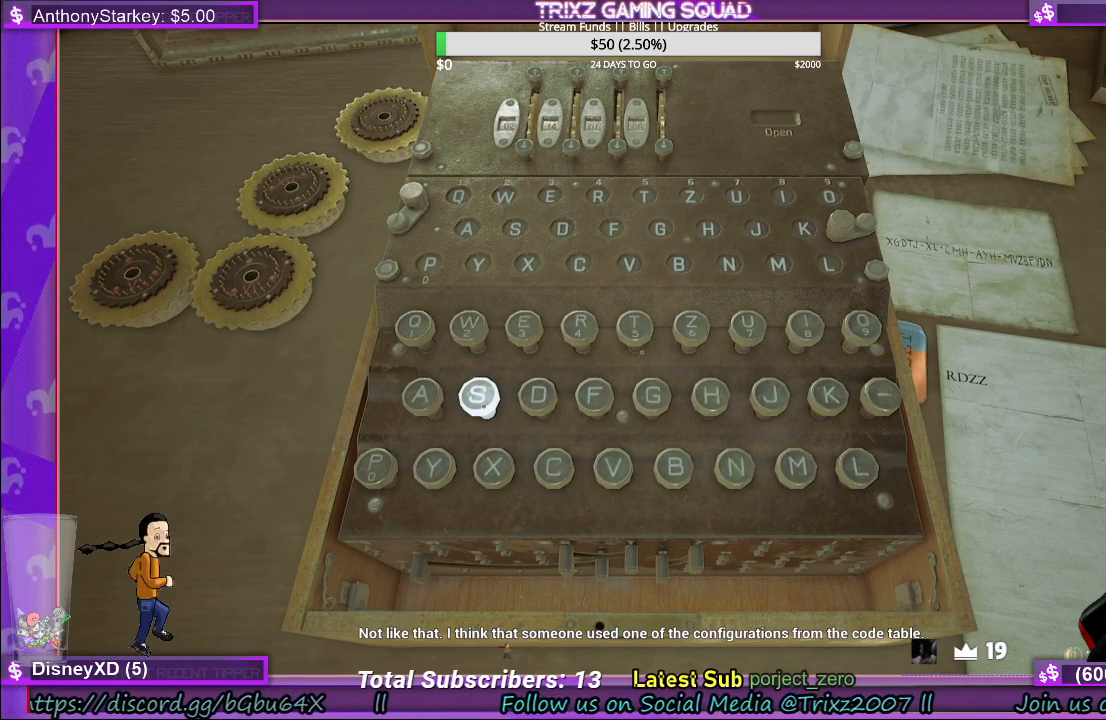
{"keys": [], "mouse": [], "events": []}
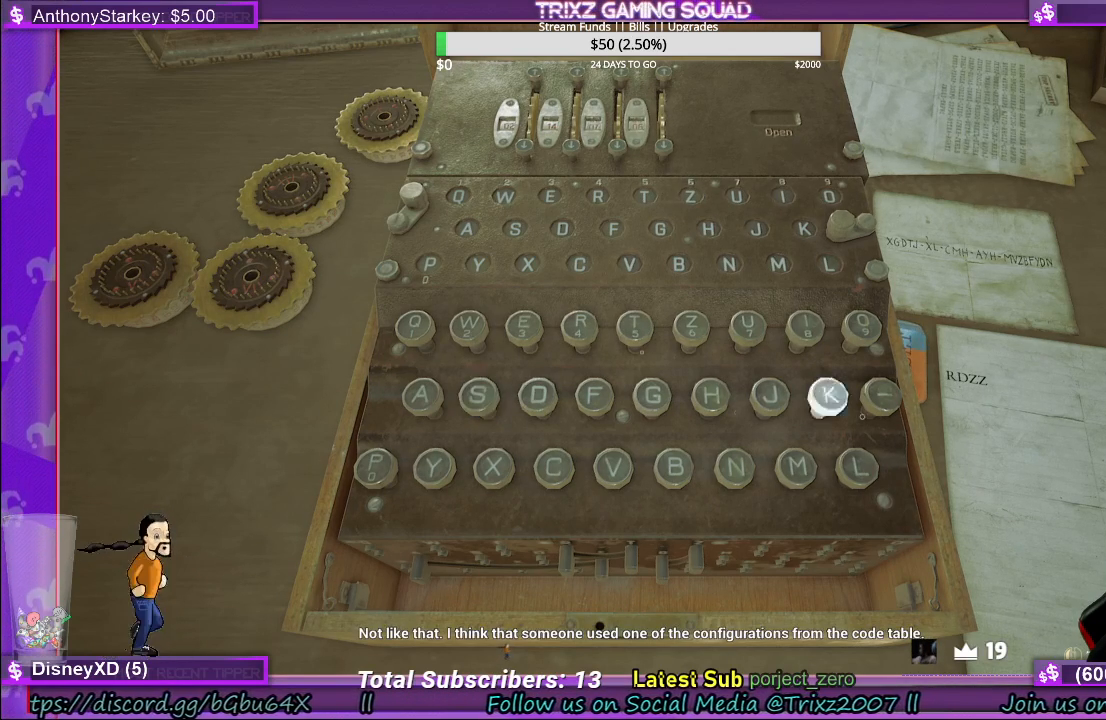
{"keys": [], "mouse": [], "events": []}
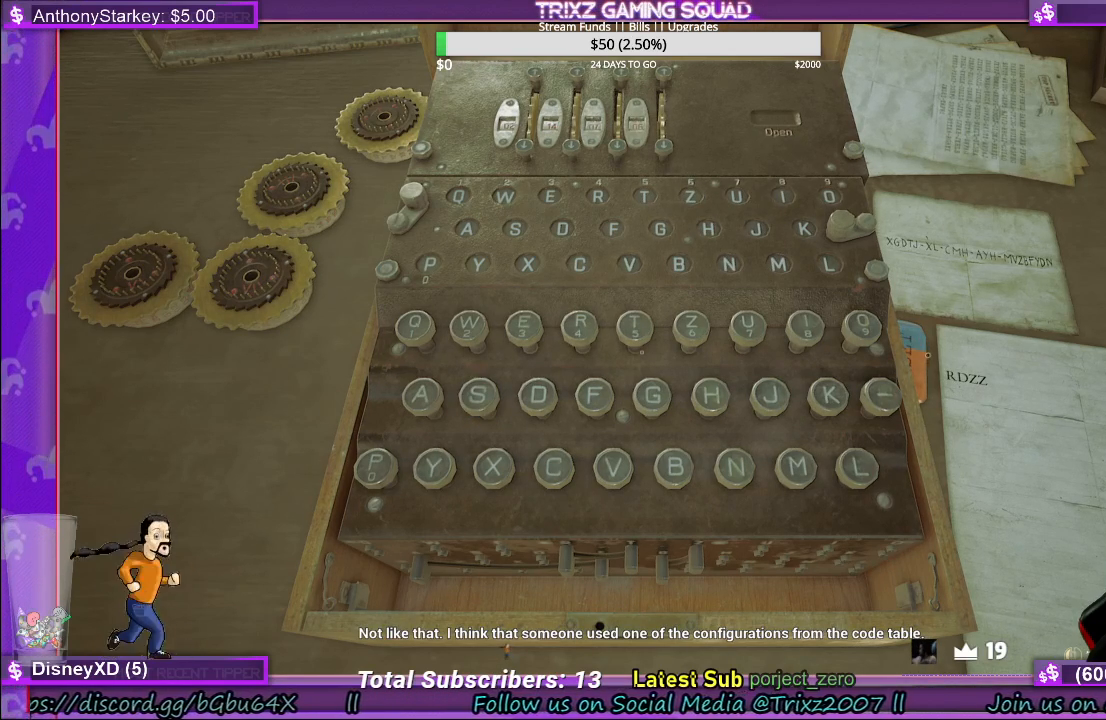
{"keys": [], "mouse": [], "events": [[133, "mouse_left", "down"], [283, "mouse_left", "up"]]}
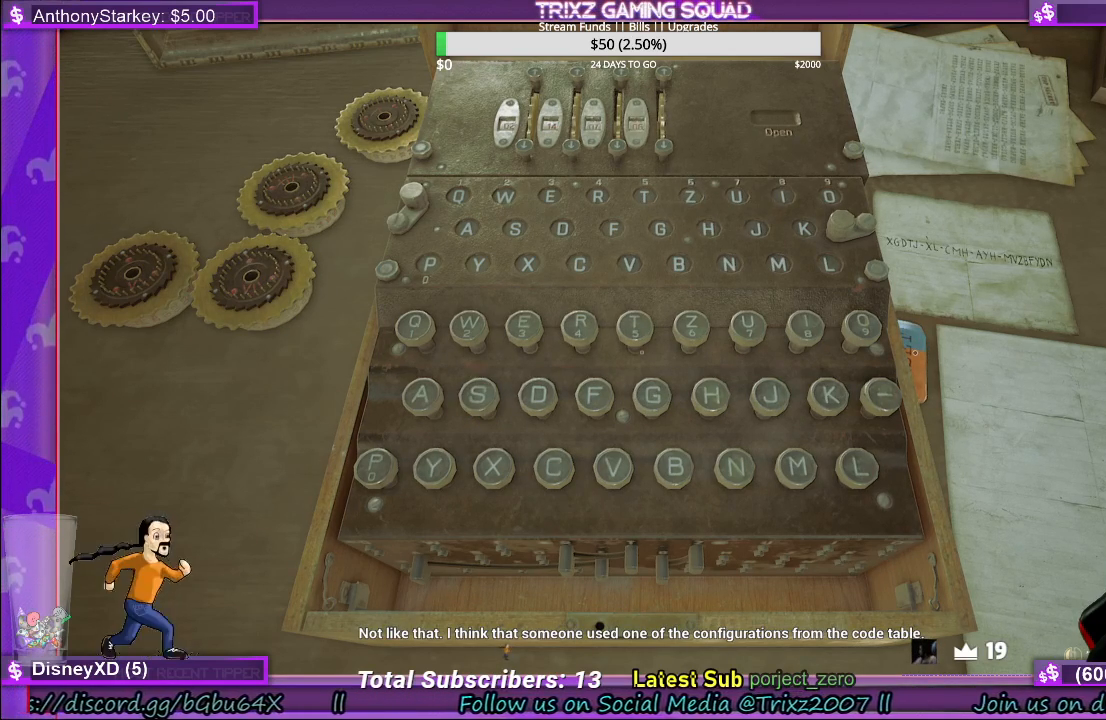
{"keys": [], "mouse": [], "events": []}
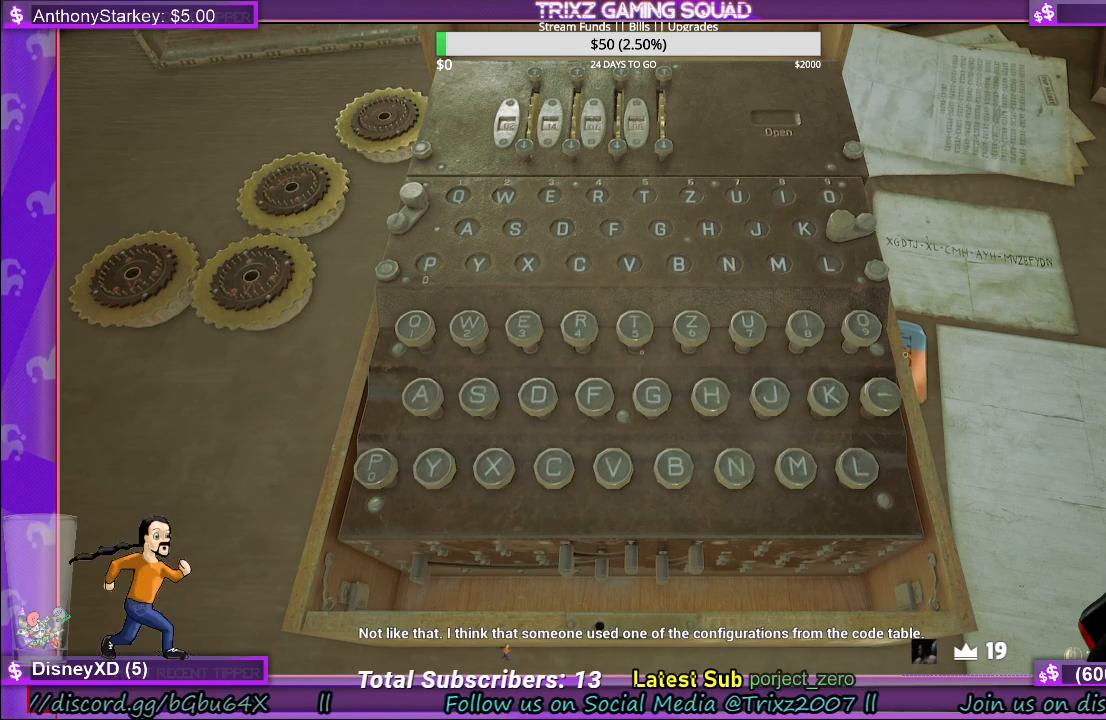
{"keys": [], "mouse": [], "events": []}
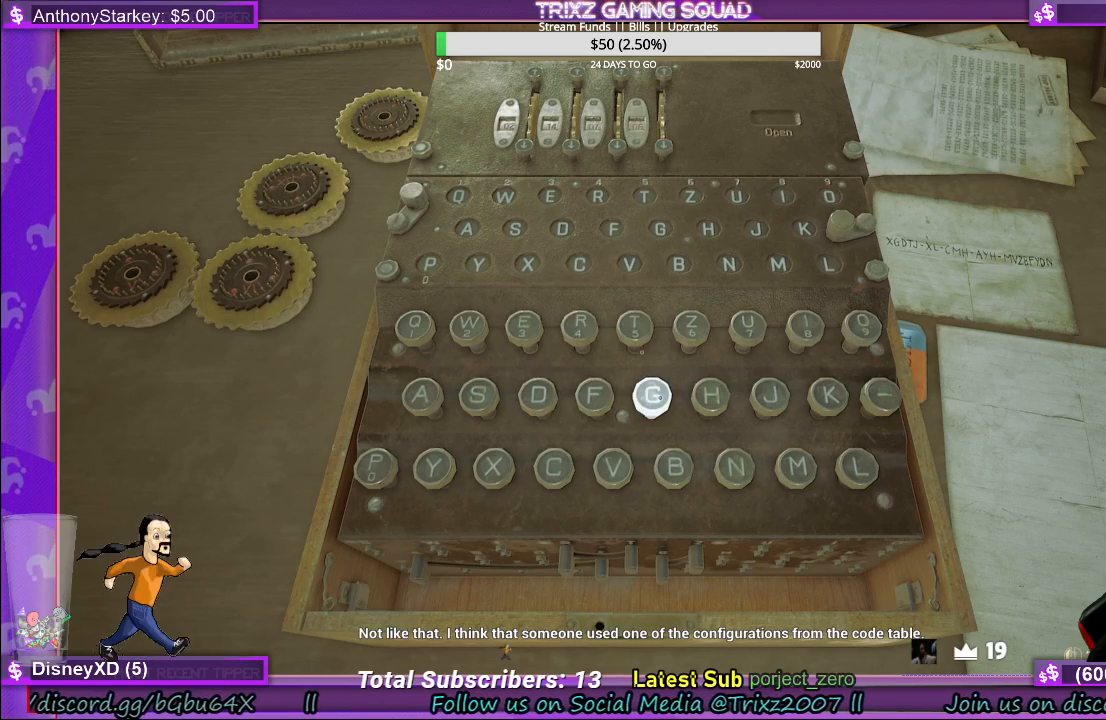
{"keys": [], "mouse": [], "events": []}
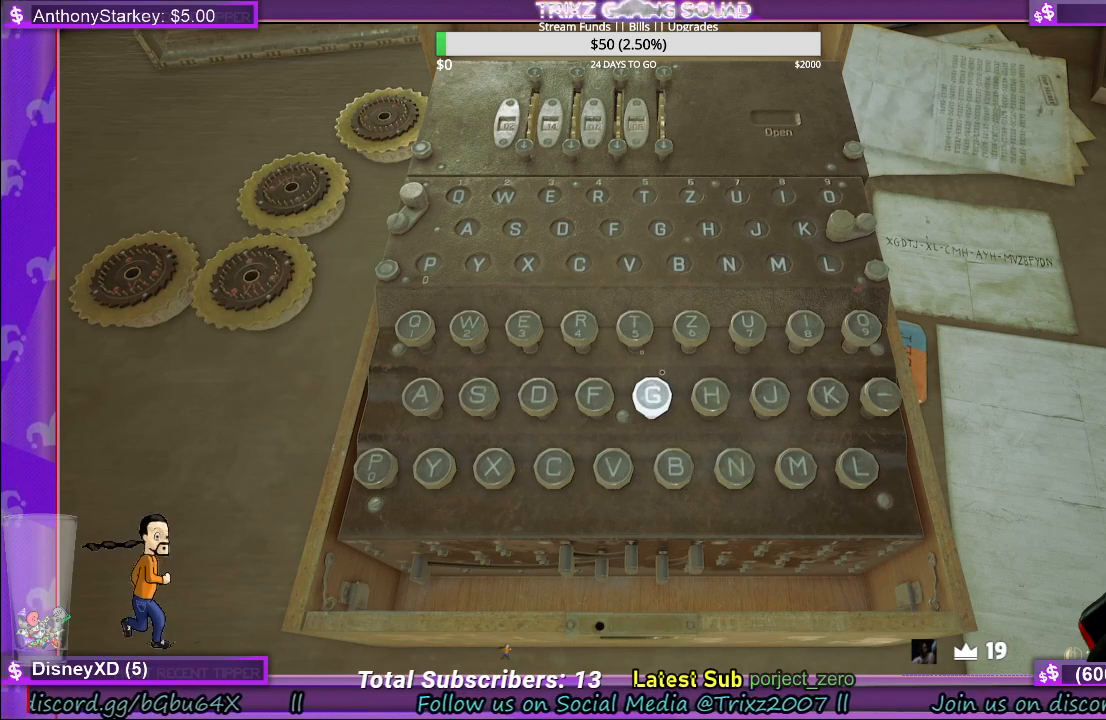
{"keys": [], "mouse": [], "events": []}
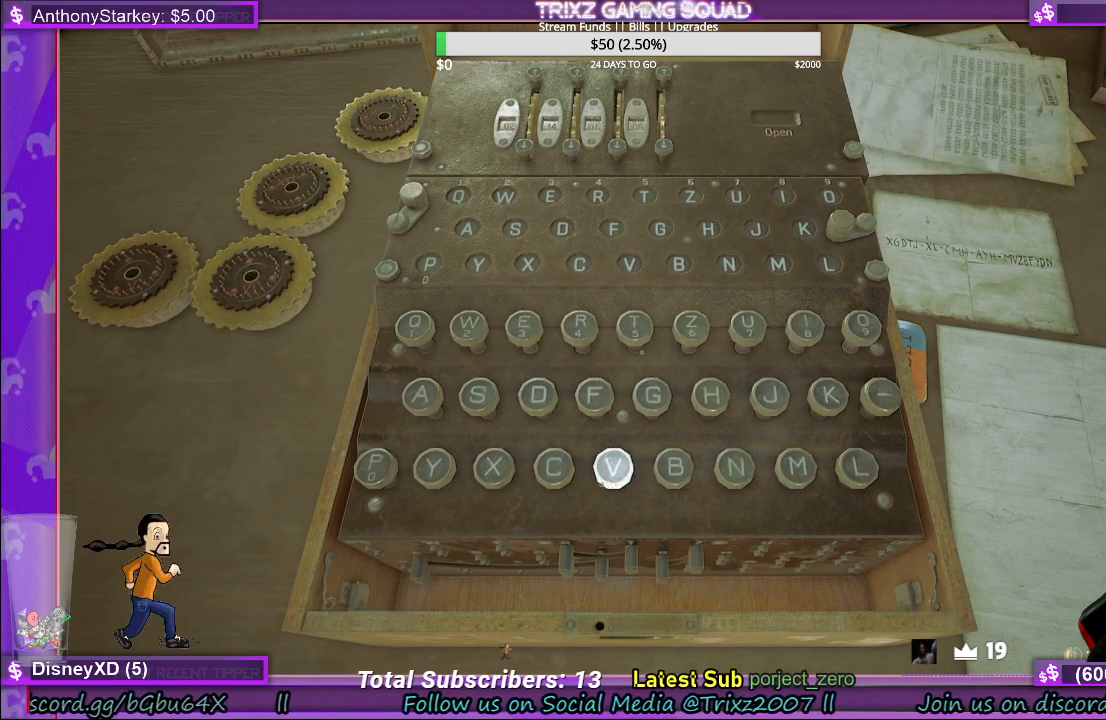
{"keys": [], "mouse": [], "events": [[200, "mouse_left", "down"], [317, "mouse_left", "up"]]}
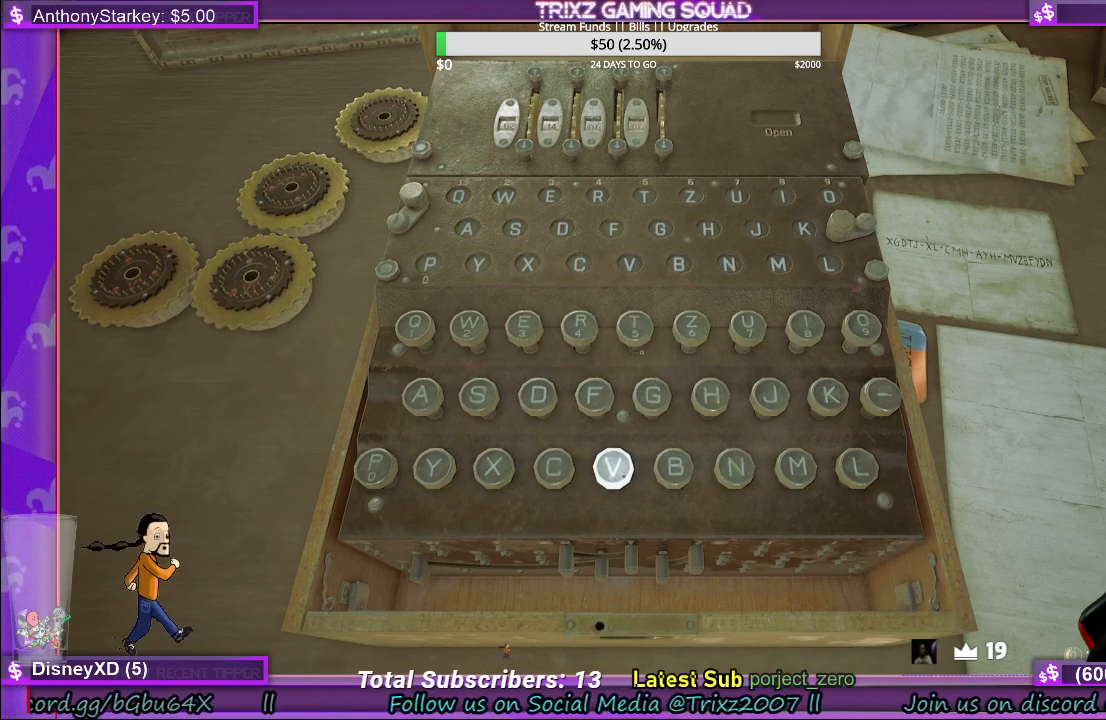
{"keys": [], "mouse": [], "events": []}
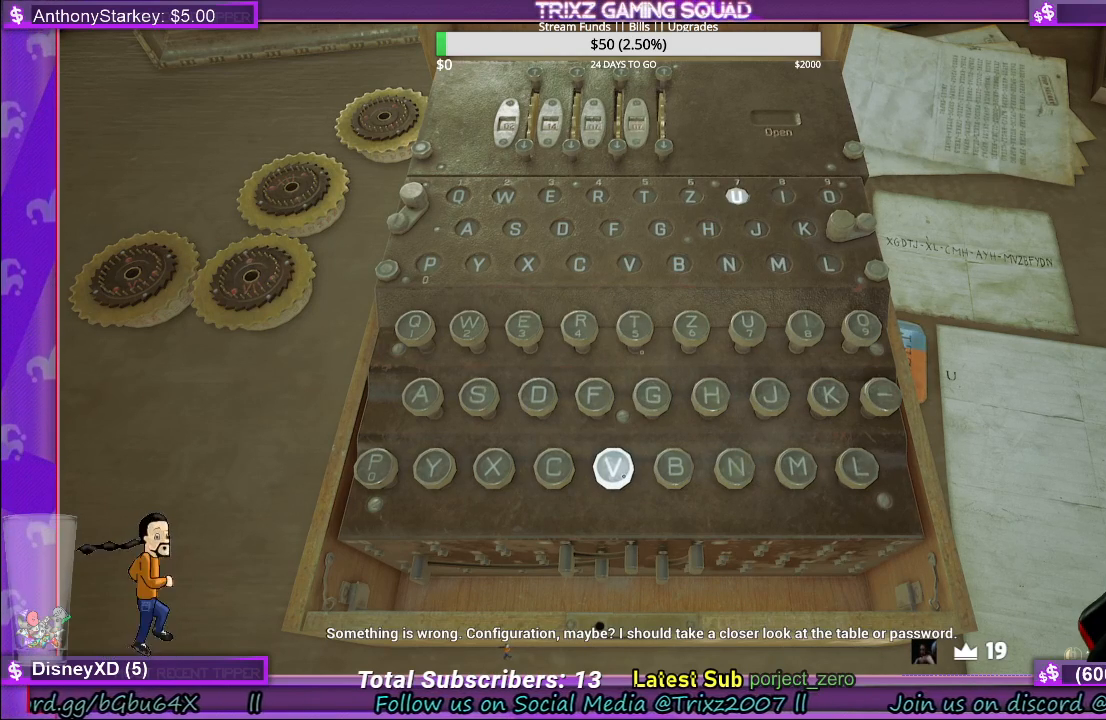
{"keys": [], "mouse": [], "events": []}
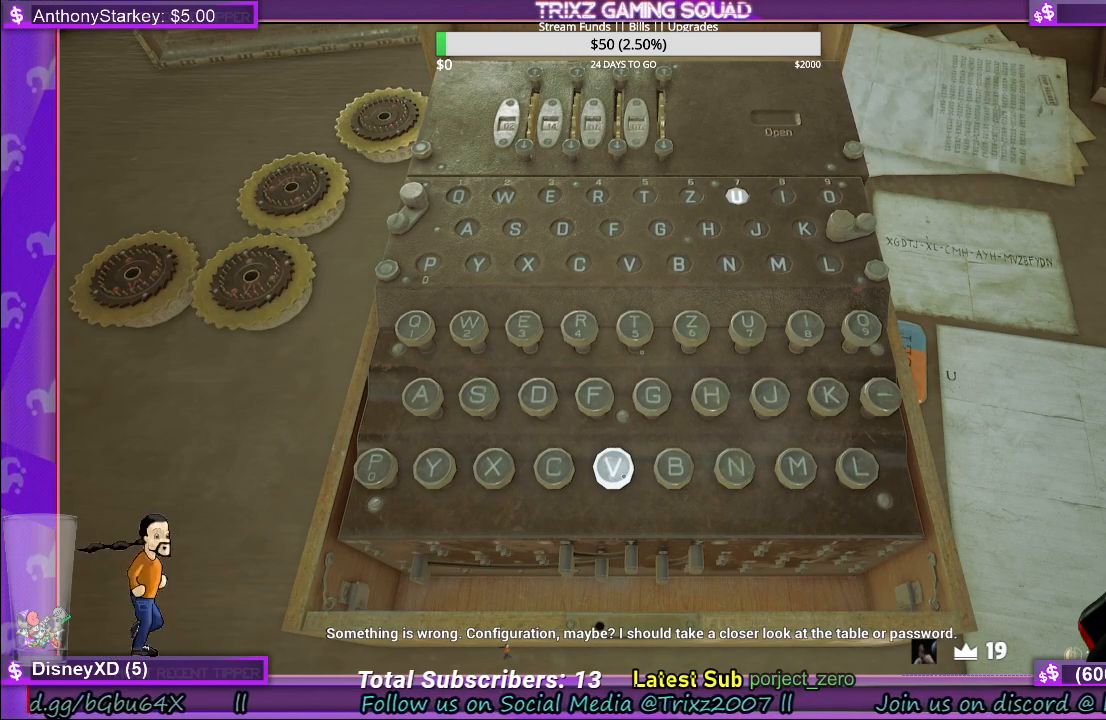
{"keys": [], "mouse": [], "events": []}
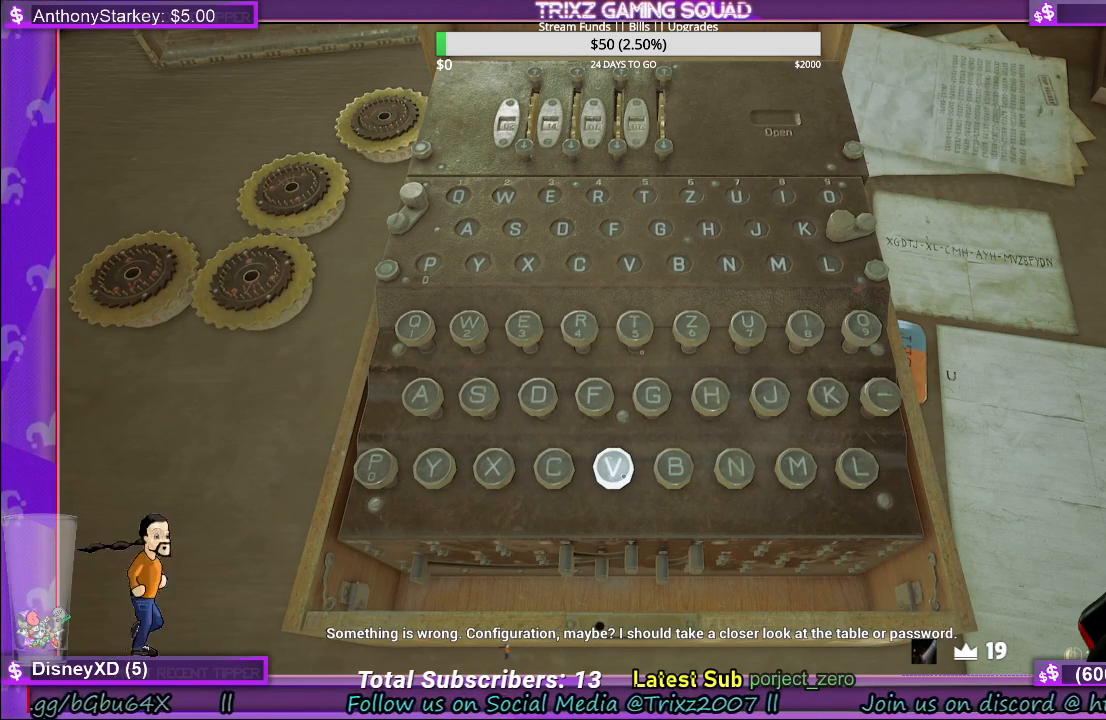
{"keys": [], "mouse": [], "events": []}
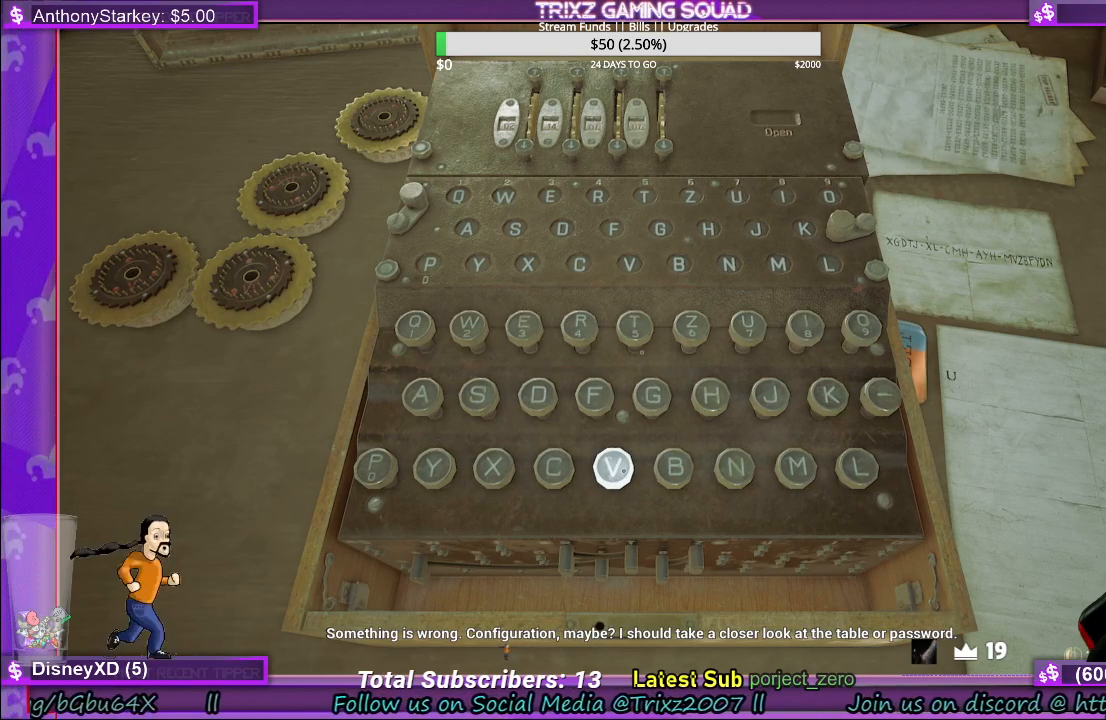
{"keys": [], "mouse": [], "events": []}
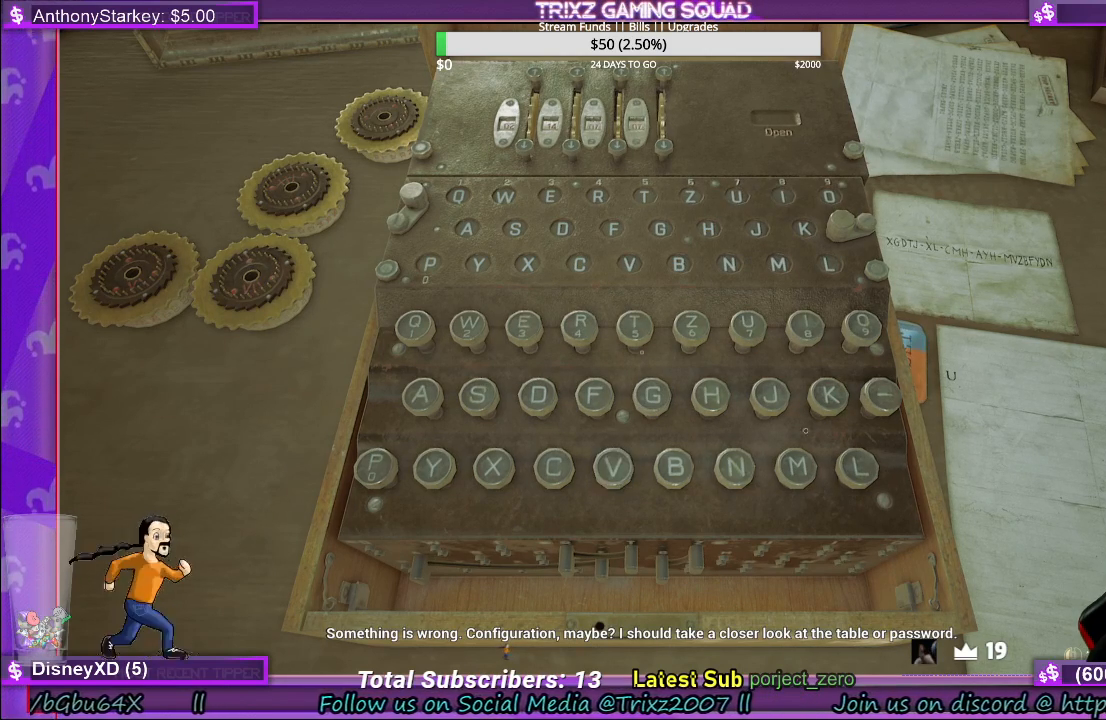
{"keys": [], "mouse": [], "events": []}
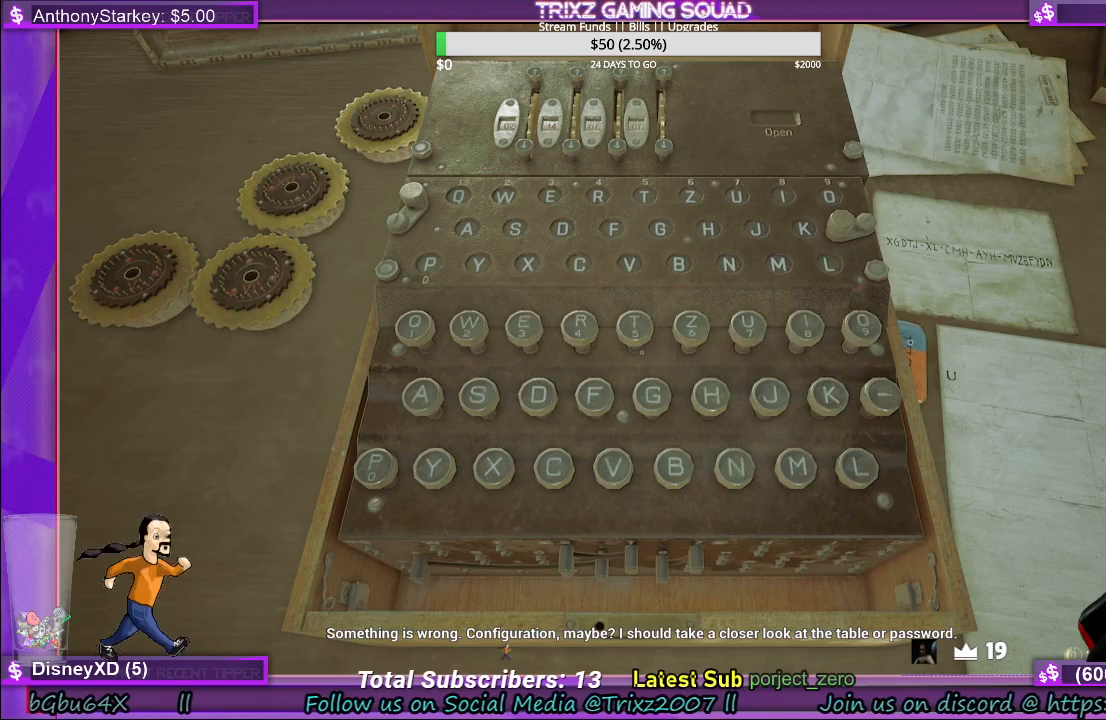
{"keys": [], "mouse": [], "events": [[167, "mouse_left", "down"], [317, "mouse_left", "up"]]}
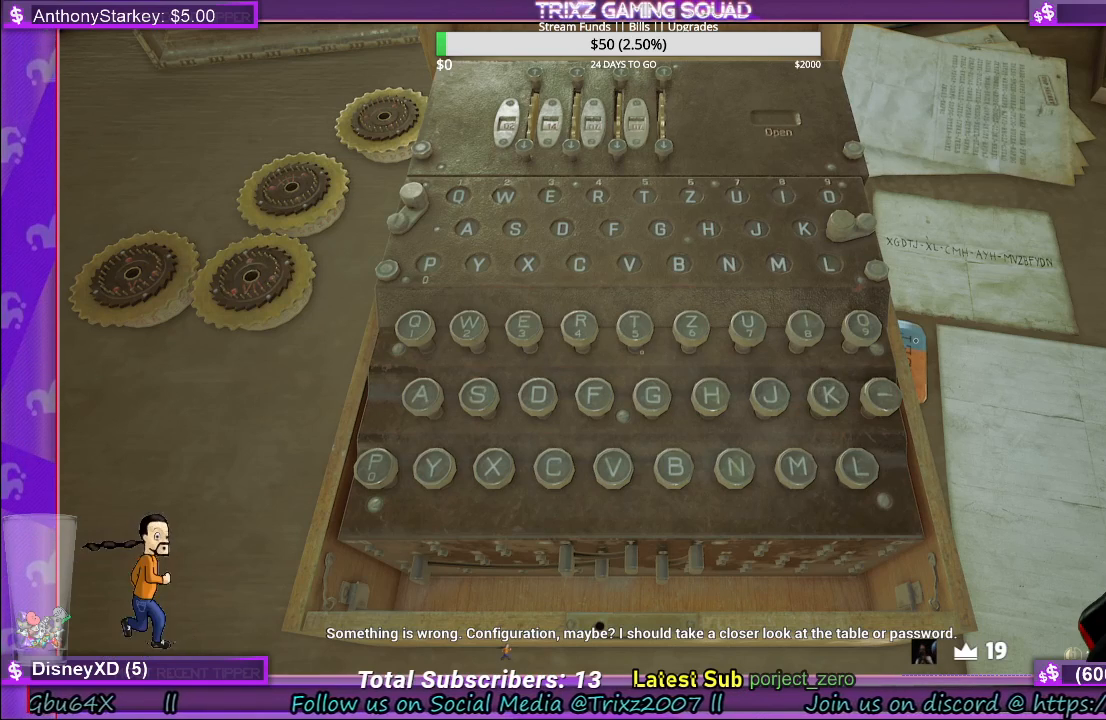
{"keys": [], "mouse": [], "events": []}
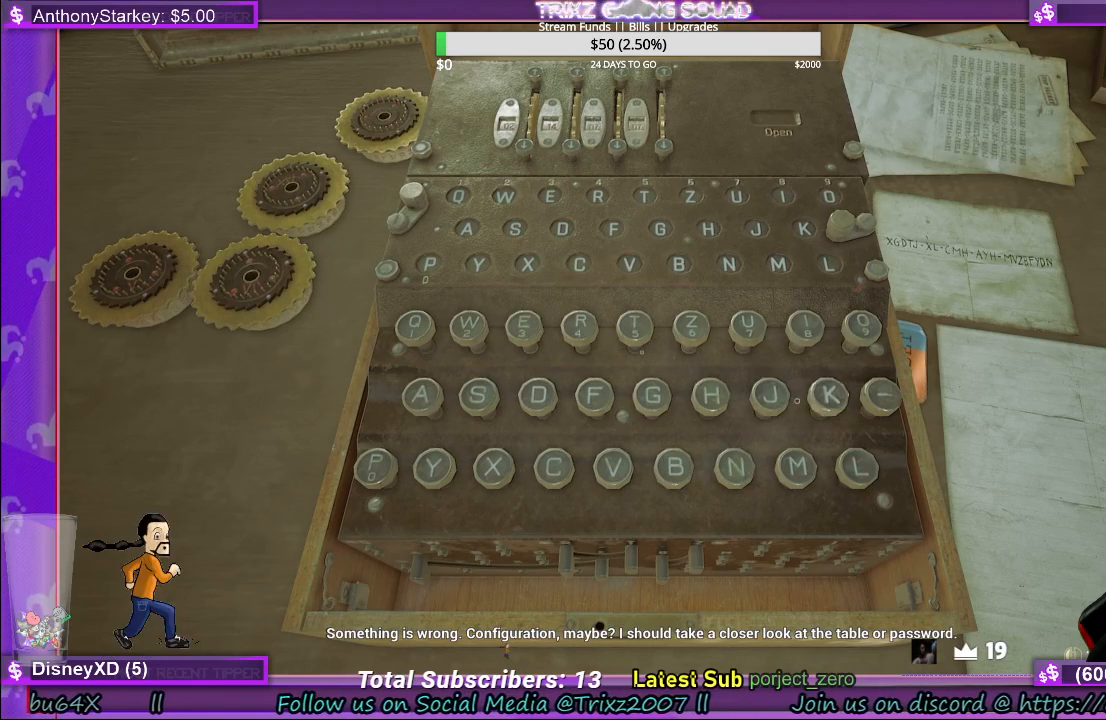
{"keys": [], "mouse": [], "events": []}
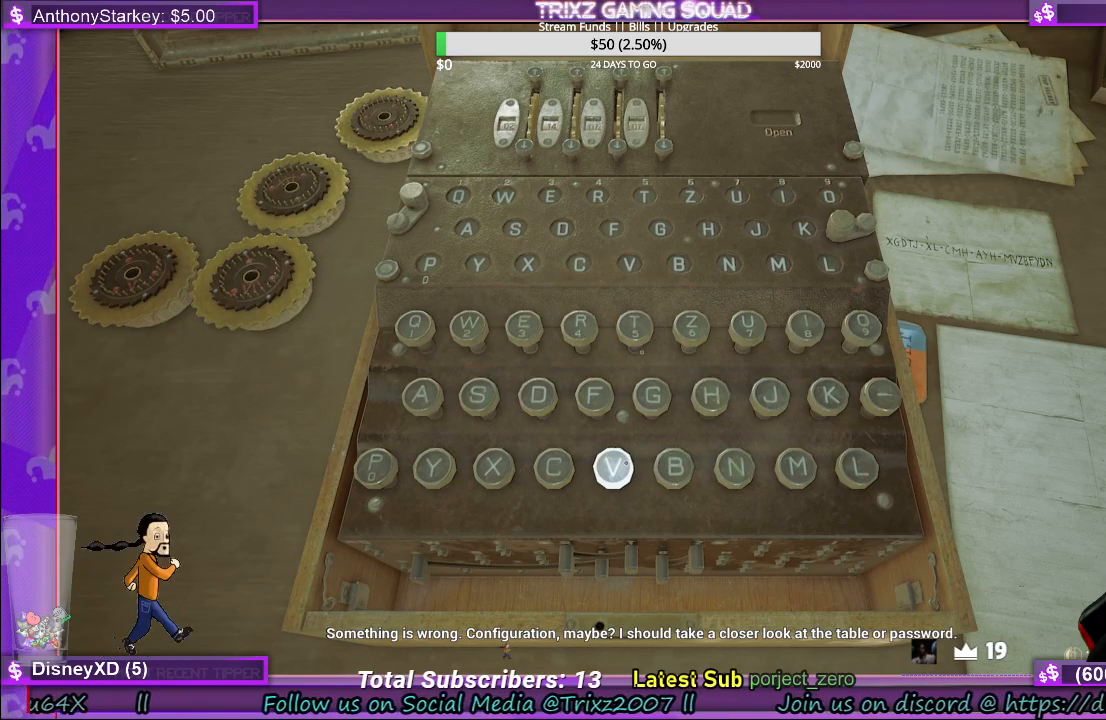
{"keys": [], "mouse": [], "events": []}
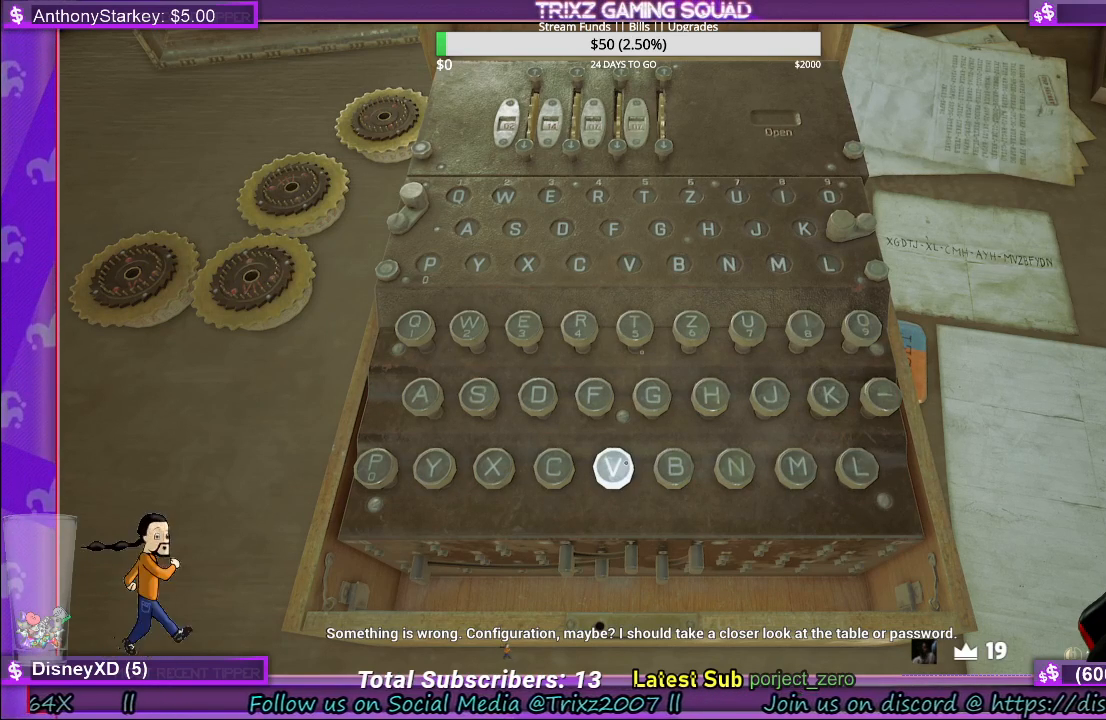
{"keys": [], "mouse": [], "events": []}
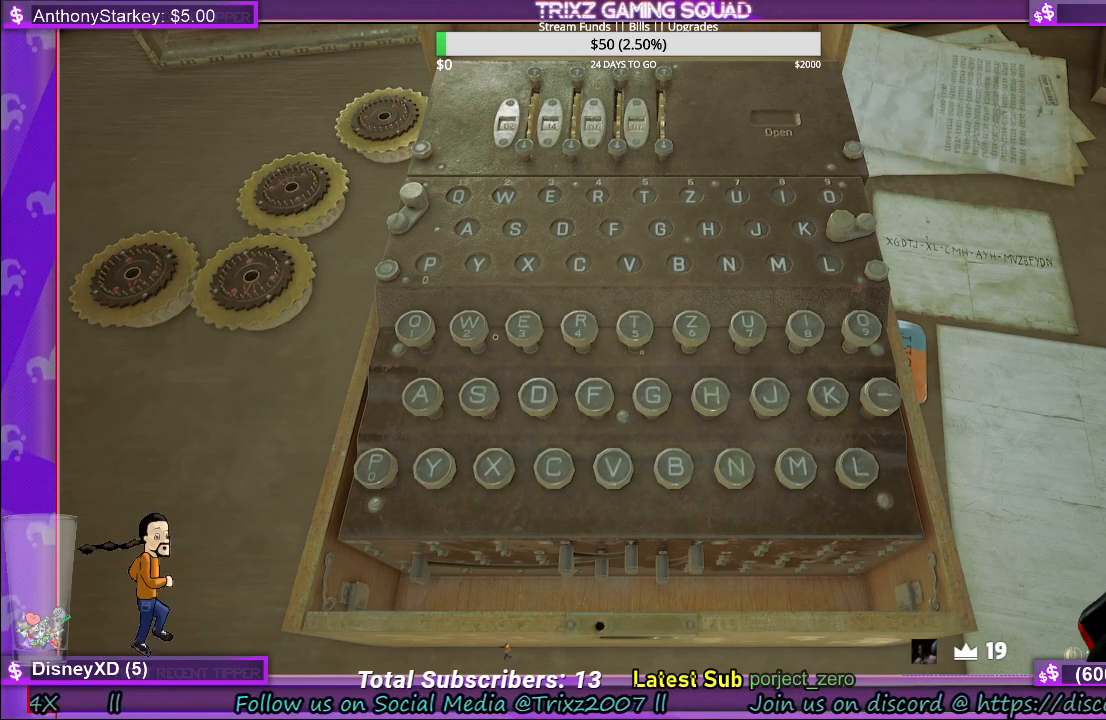
{"keys": [], "mouse": [], "events": []}
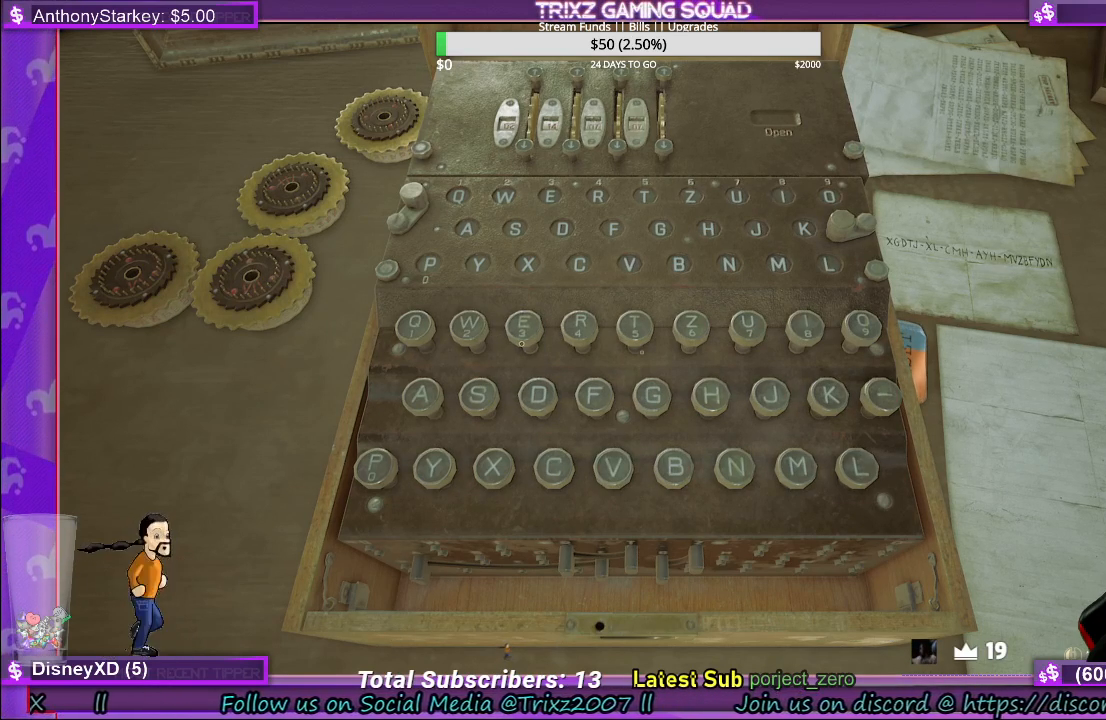
{"keys": [], "mouse": [], "events": []}
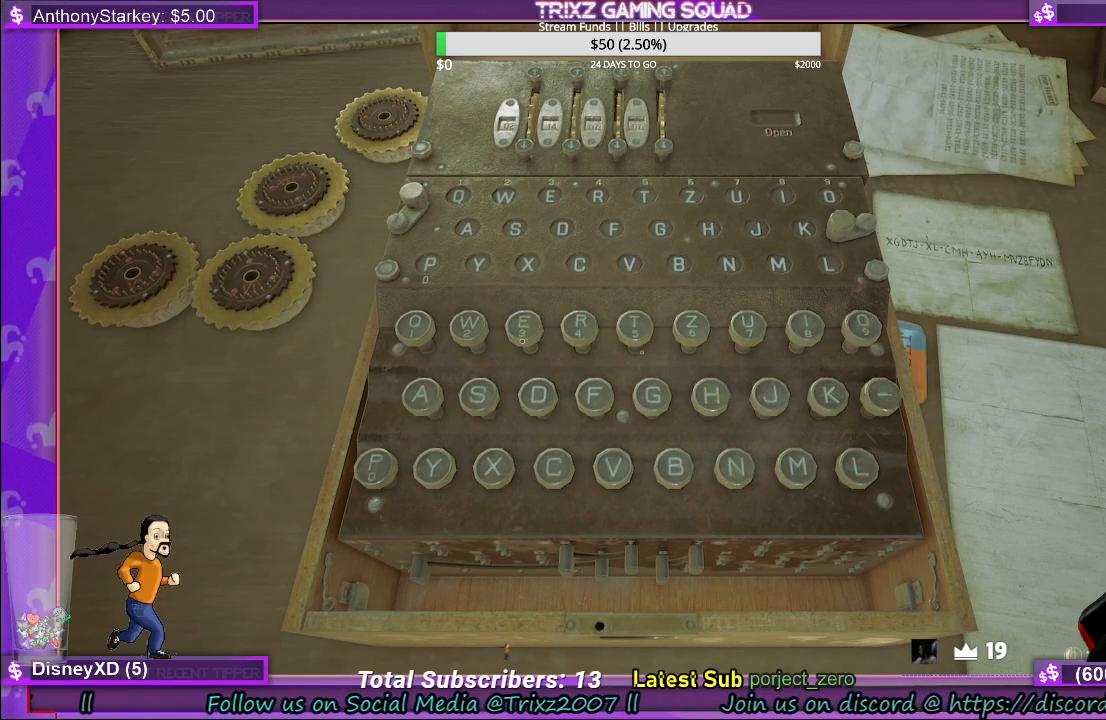
{"keys": [], "mouse": [], "events": []}
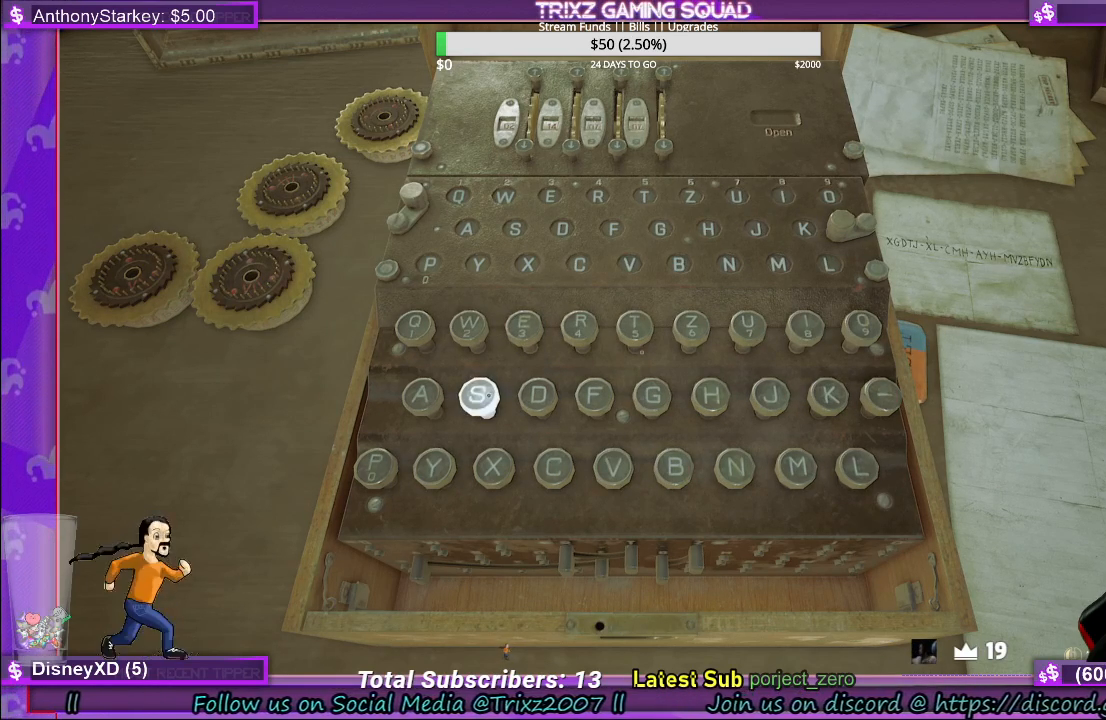
{"keys": [], "mouse": [], "events": [[50, "mouse_left", "down"], [150, "mouse_left", "up"]]}